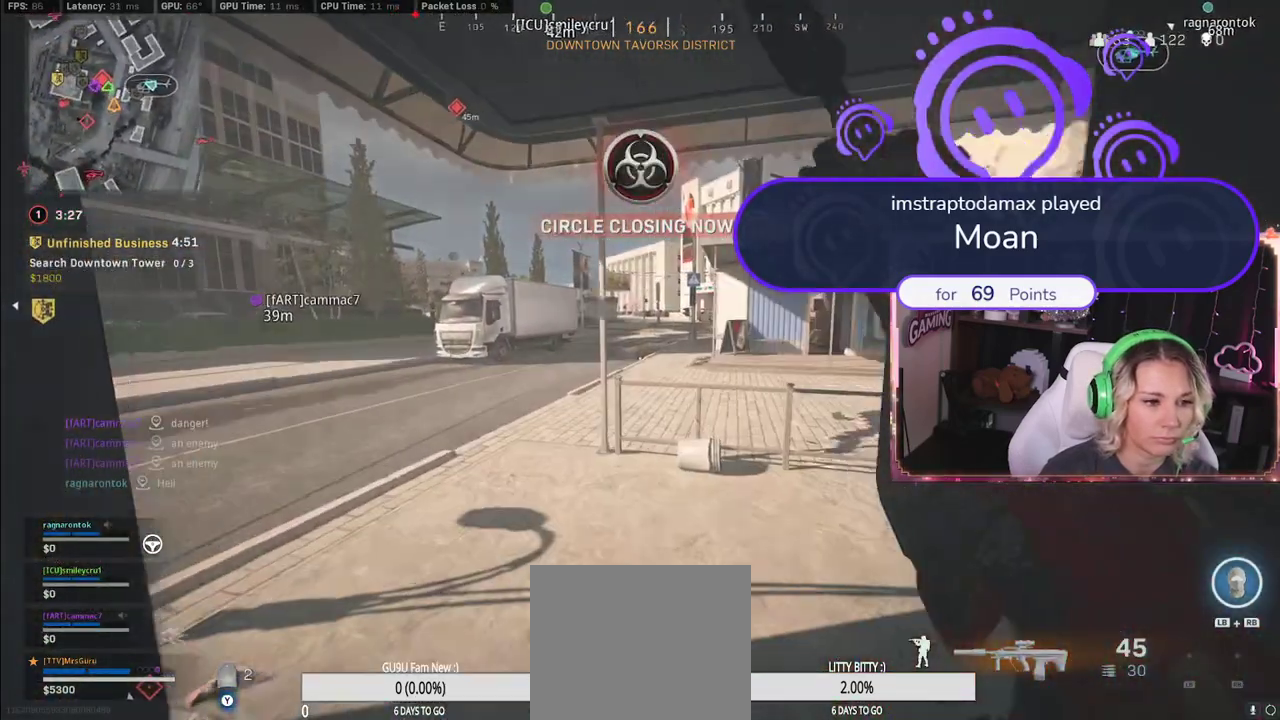
Gameplay with a controller (Xbox layout); each line is a JSON object with the inputs held at the frame after it. "events" lists button and stick changes between this image and that frame as [ms after this image, input, new state], when the widget could be followed in between.
{"buttons": ["L3"], "left_stick": "up-left", "right_stick": "center", "events": [[383, "L3", "down"], [383, "left_stick", "up-left"], [383, "right_stick", "center"]]}
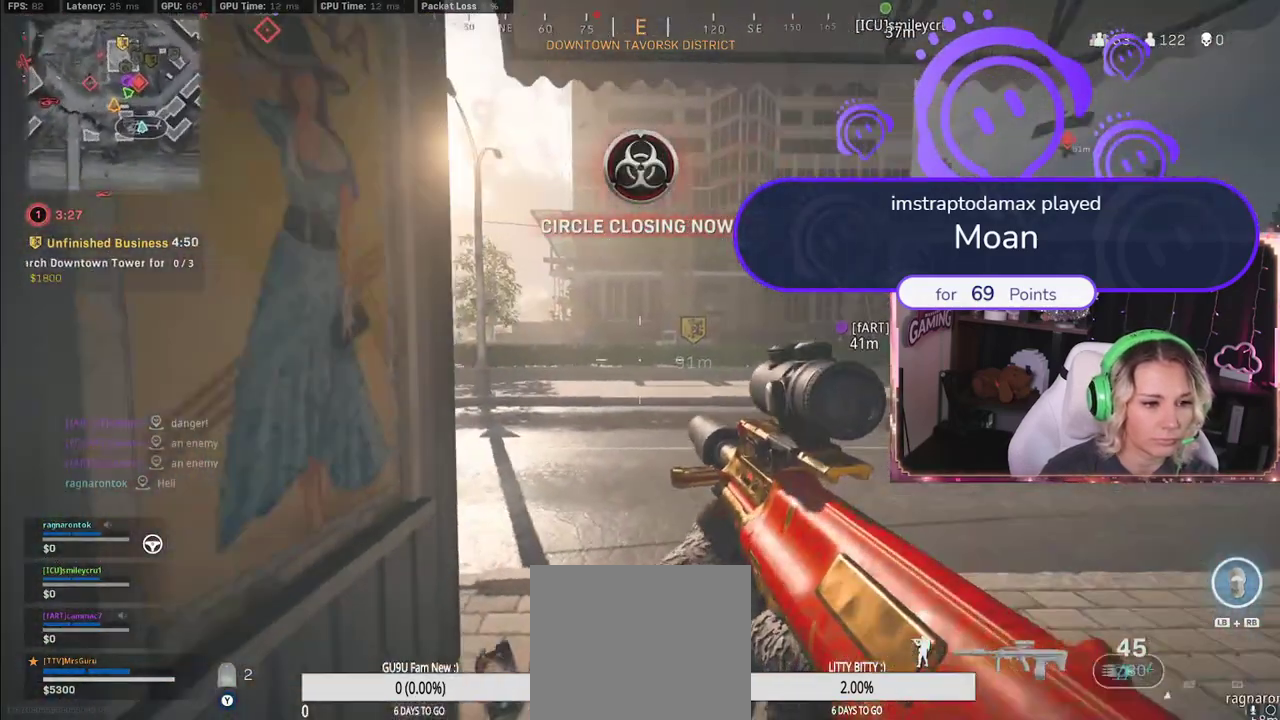
{"buttons": ["L2"], "left_stick": "left", "right_stick": "up", "events": [[67, "L3", "up"], [100, "L2", "down"], [100, "left_stick", "left"], [267, "right_stick", "up"]]}
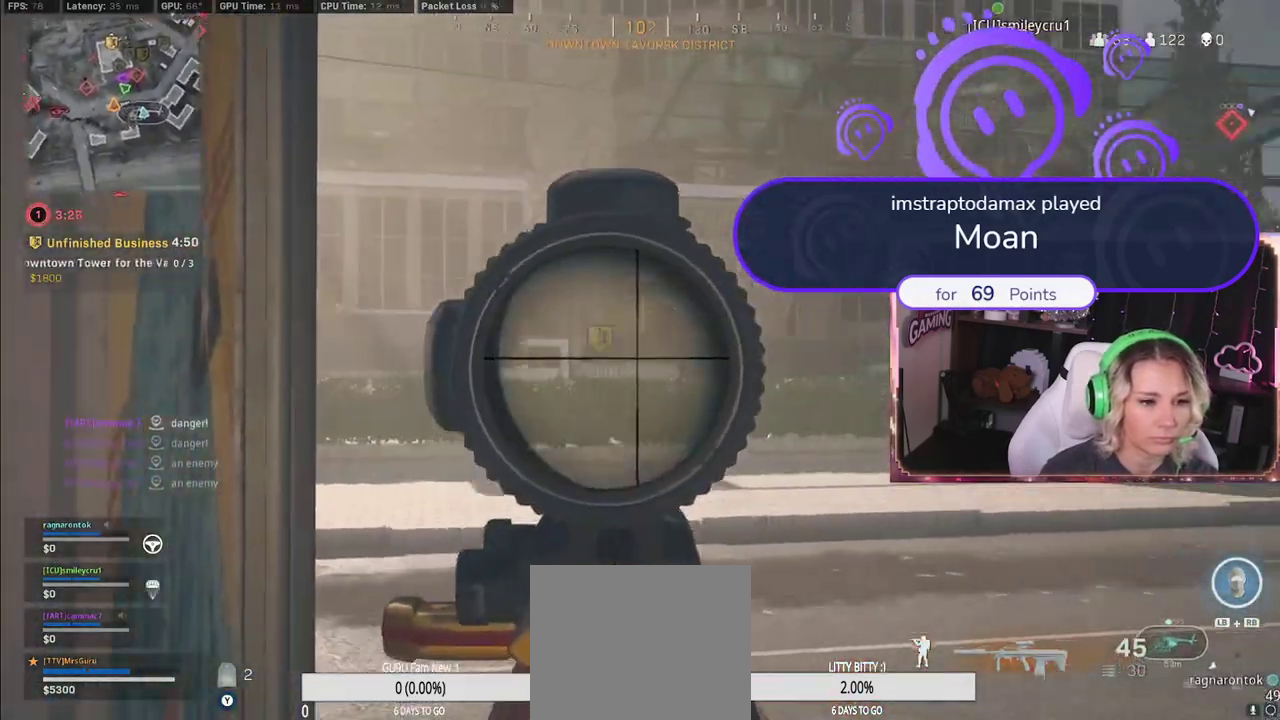
{"buttons": ["L2"], "left_stick": "center", "right_stick": "center", "events": [[217, "right_stick", "right"], [383, "left_stick", "center"], [383, "right_stick", "center"]]}
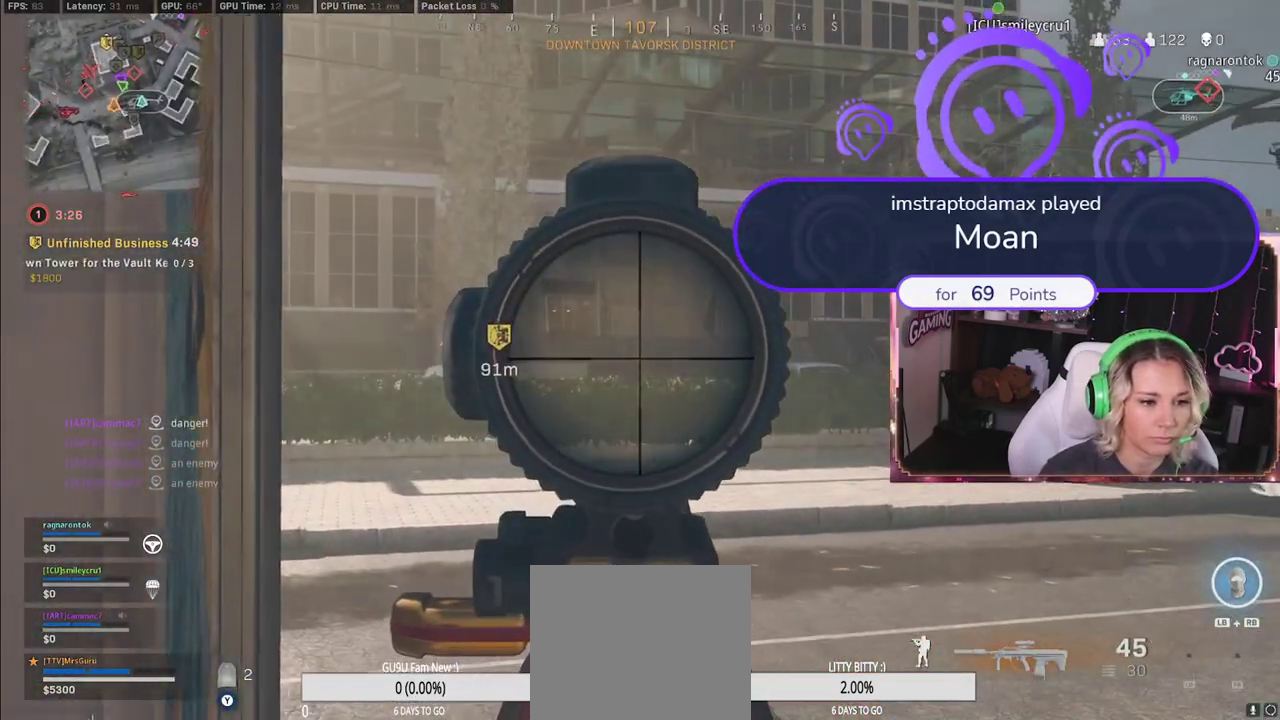
{"buttons": ["L2"], "left_stick": "center", "right_stick": "up-left", "events": [[67, "right_stick", "up-left"]]}
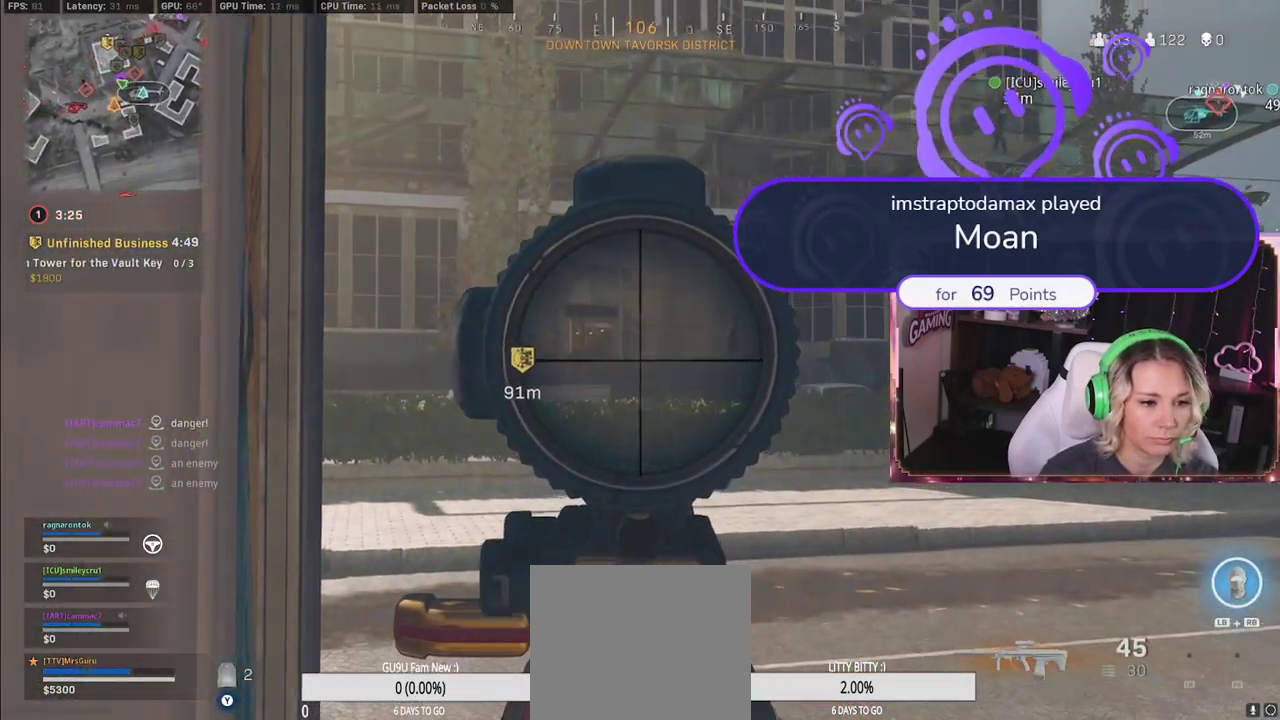
{"buttons": ["L2", "R2"], "left_stick": "center", "right_stick": "down-left", "events": [[100, "R2", "down"], [317, "R2", "up"], [317, "right_stick", "down-left"], [333, "R2", "down"]]}
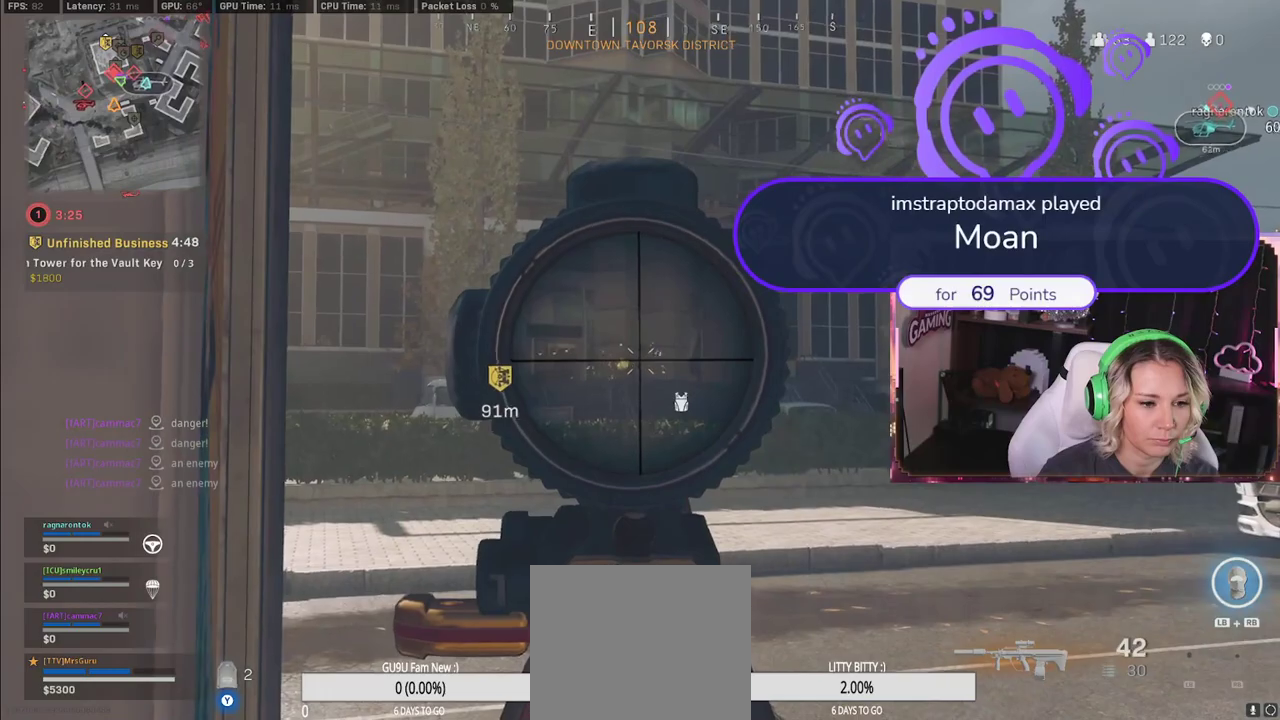
{"buttons": ["L2"], "left_stick": "center", "right_stick": "down", "events": [[50, "R2", "up"], [83, "R2", "down"], [83, "right_stick", "center"], [133, "R2", "up"], [133, "right_stick", "down"], [333, "R2", "down"], [400, "R2", "up"]]}
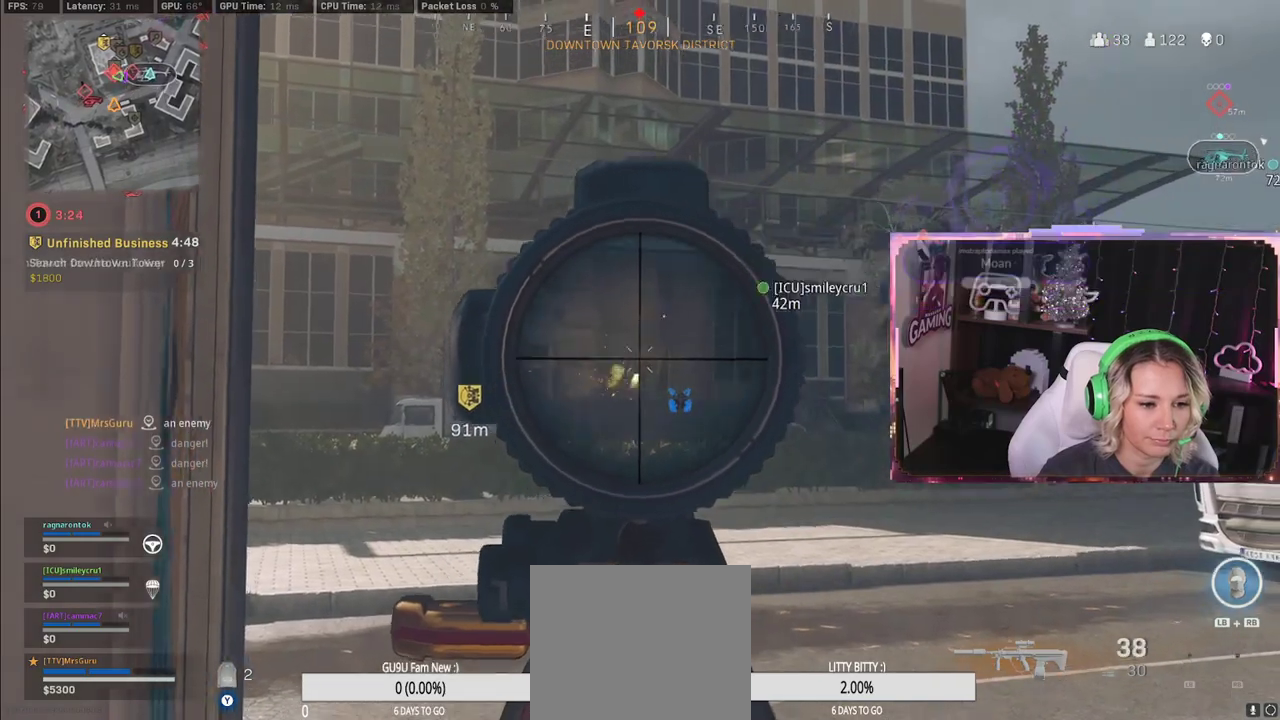
{"buttons": ["L2"], "left_stick": "center", "right_stick": "down", "events": [[417, "R2", "down"], [500, "R2", "up"]]}
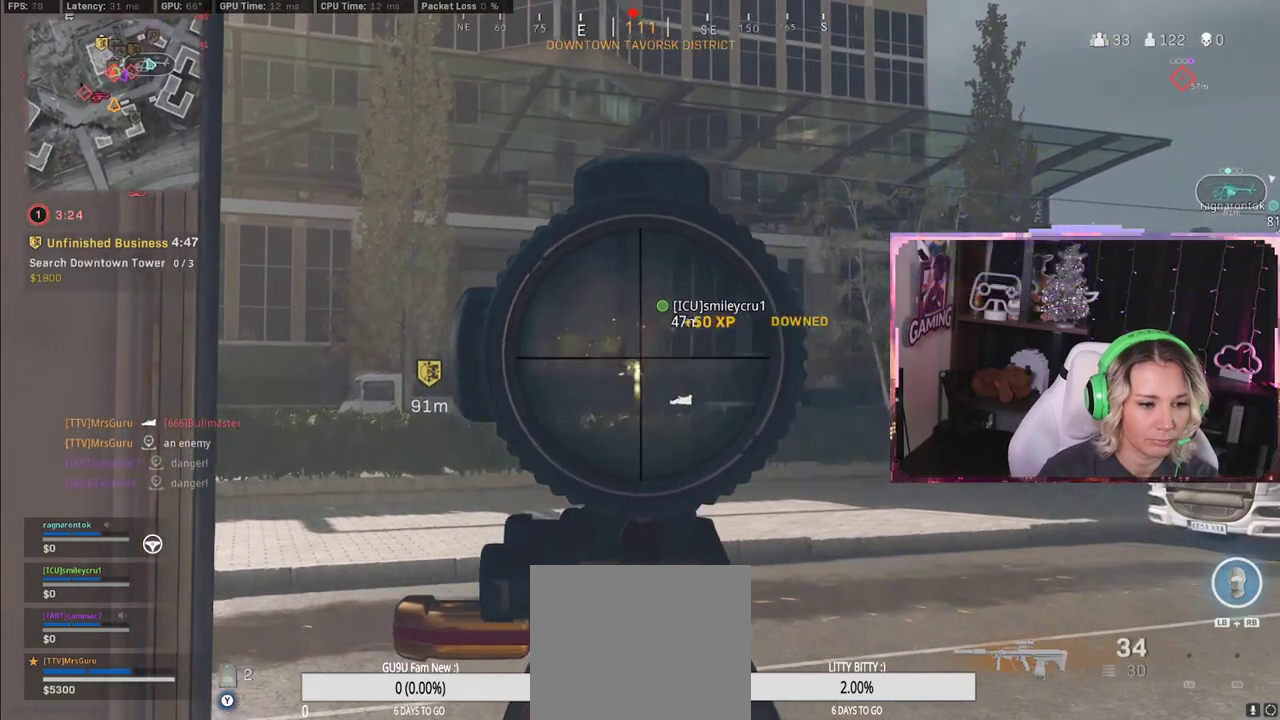
{"buttons": ["L2"], "left_stick": "left", "right_stick": "center", "events": [[200, "right_stick", "right"], [250, "left_stick", "left"], [250, "right_stick", "center"]]}
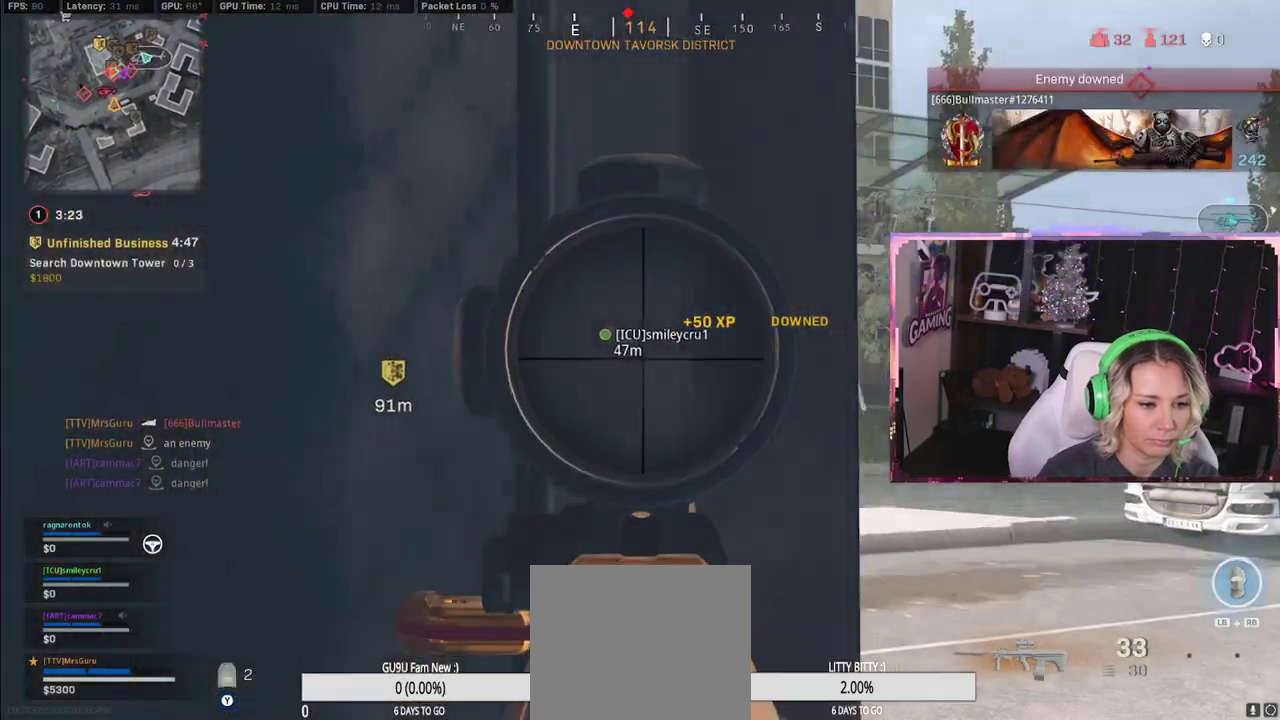
{"buttons": ["L2"], "left_stick": "right", "right_stick": "center", "events": [[500, "left_stick", "right"]]}
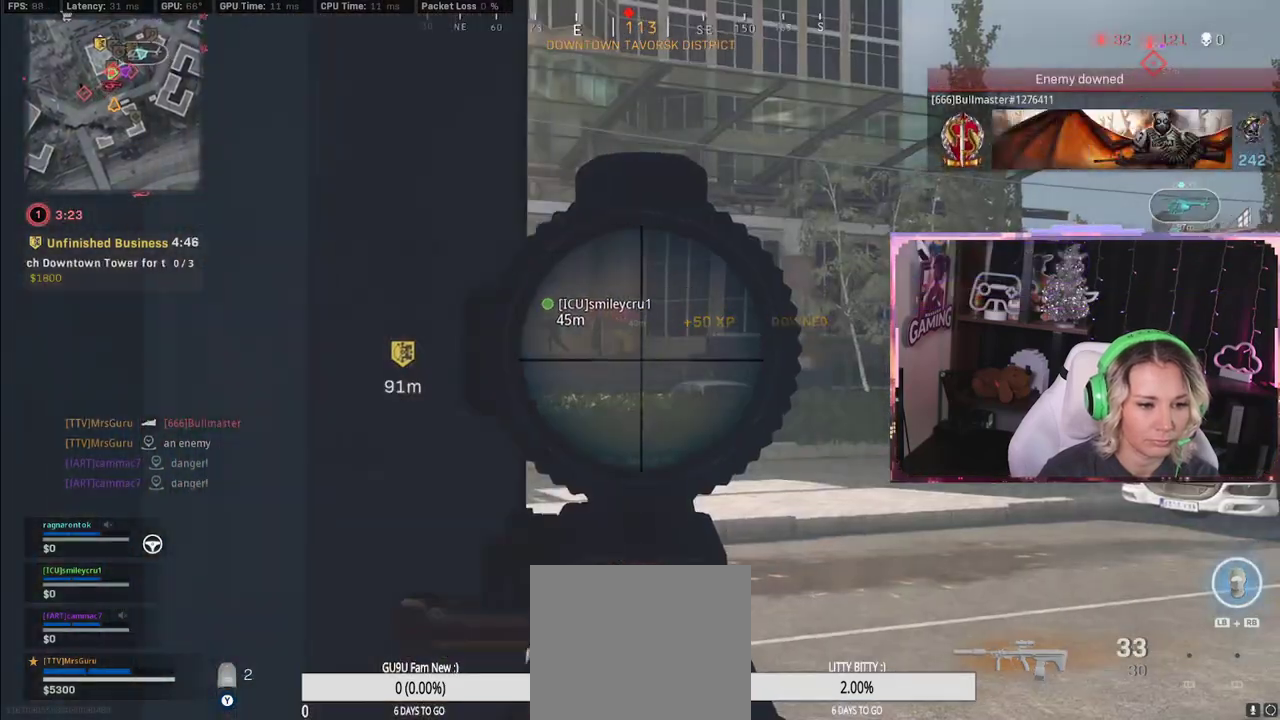
{"buttons": ["L2"], "left_stick": "center", "right_stick": "center", "events": [[267, "left_stick", "left"], [483, "left_stick", "center"]]}
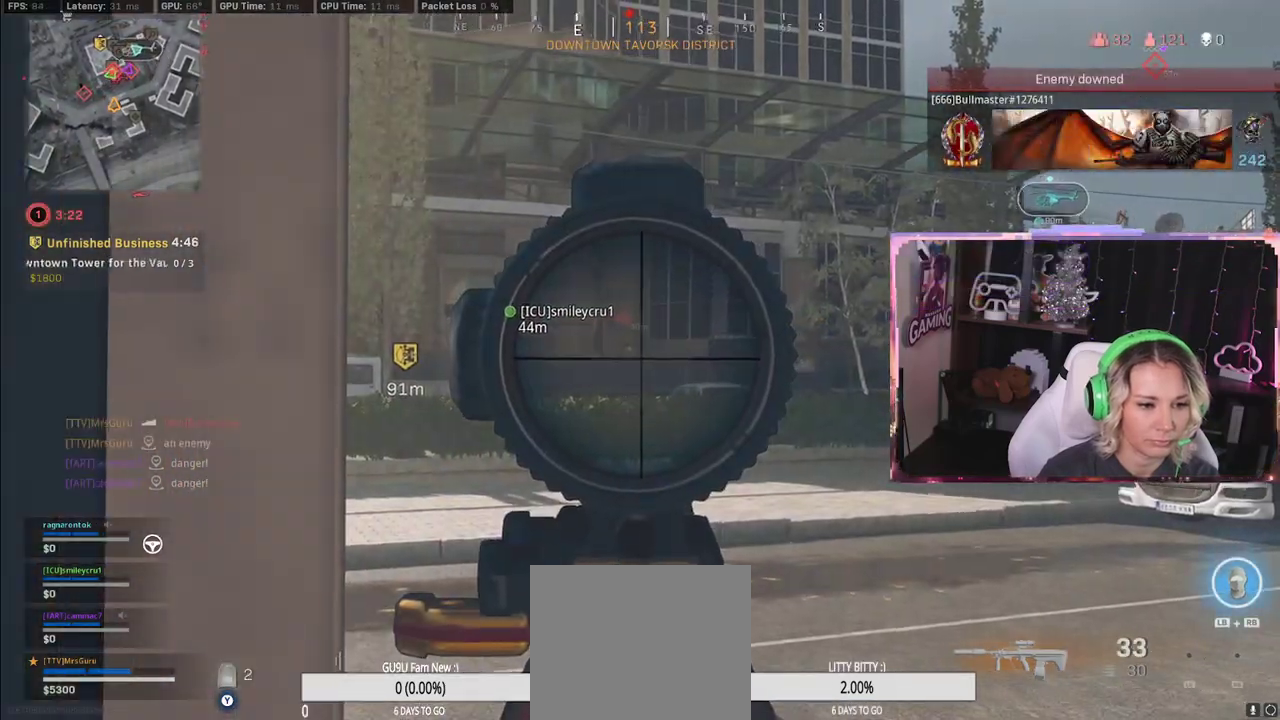
{"buttons": ["L2"], "left_stick": "center", "right_stick": "center", "events": []}
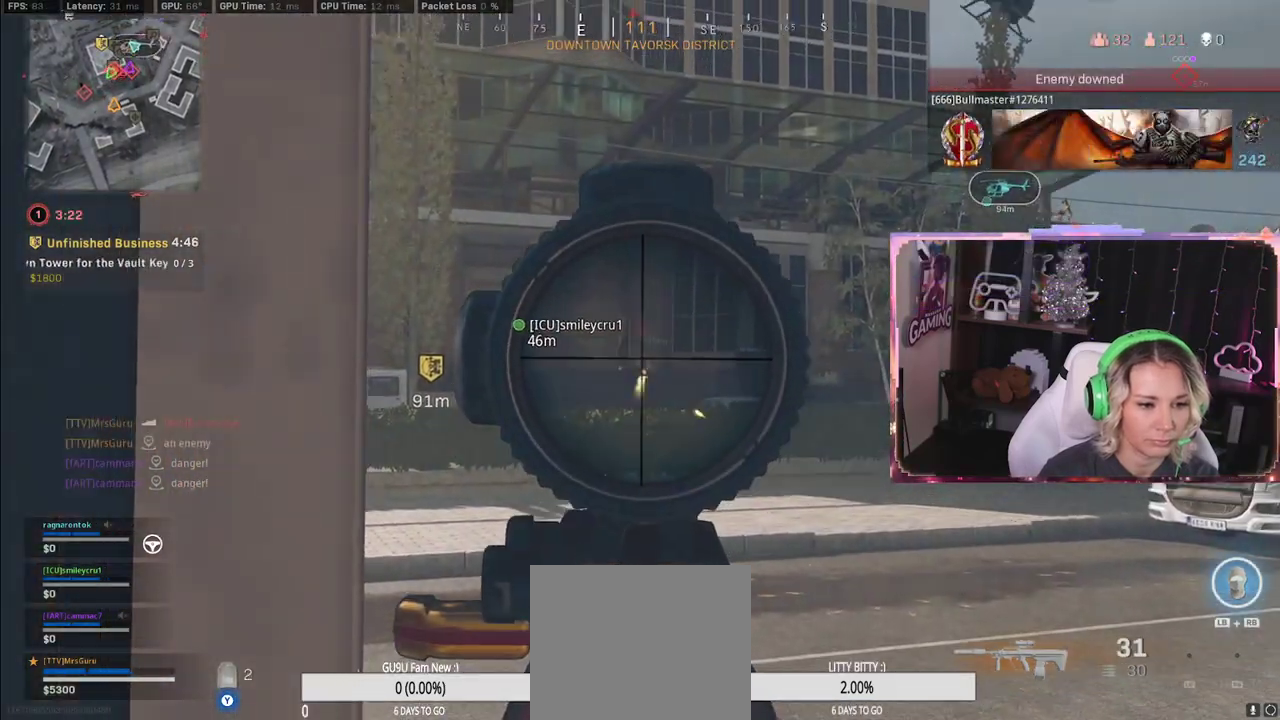
{"buttons": ["L2"], "left_stick": "center", "right_stick": "center", "events": [[267, "R2", "down"], [283, "R2", "up"]]}
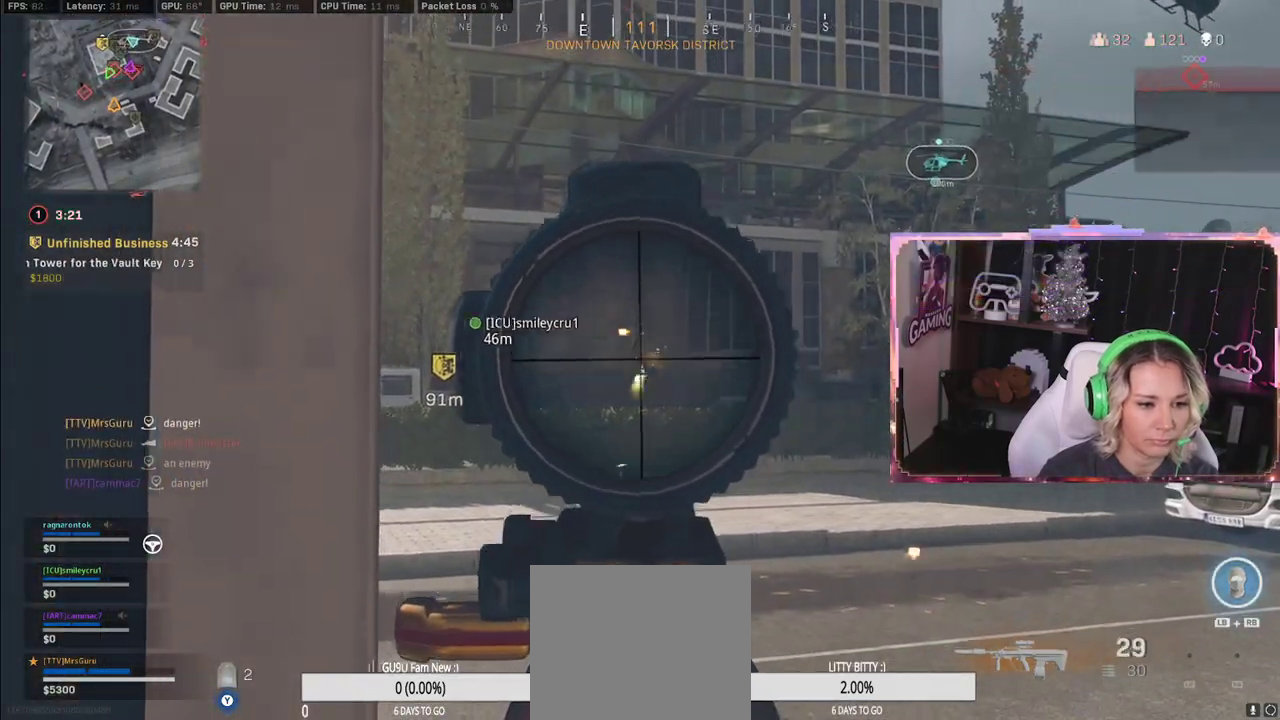
{"buttons": [], "left_stick": "center", "right_stick": "down-left", "events": [[500, "L2", "up"], [500, "right_stick", "down-left"]]}
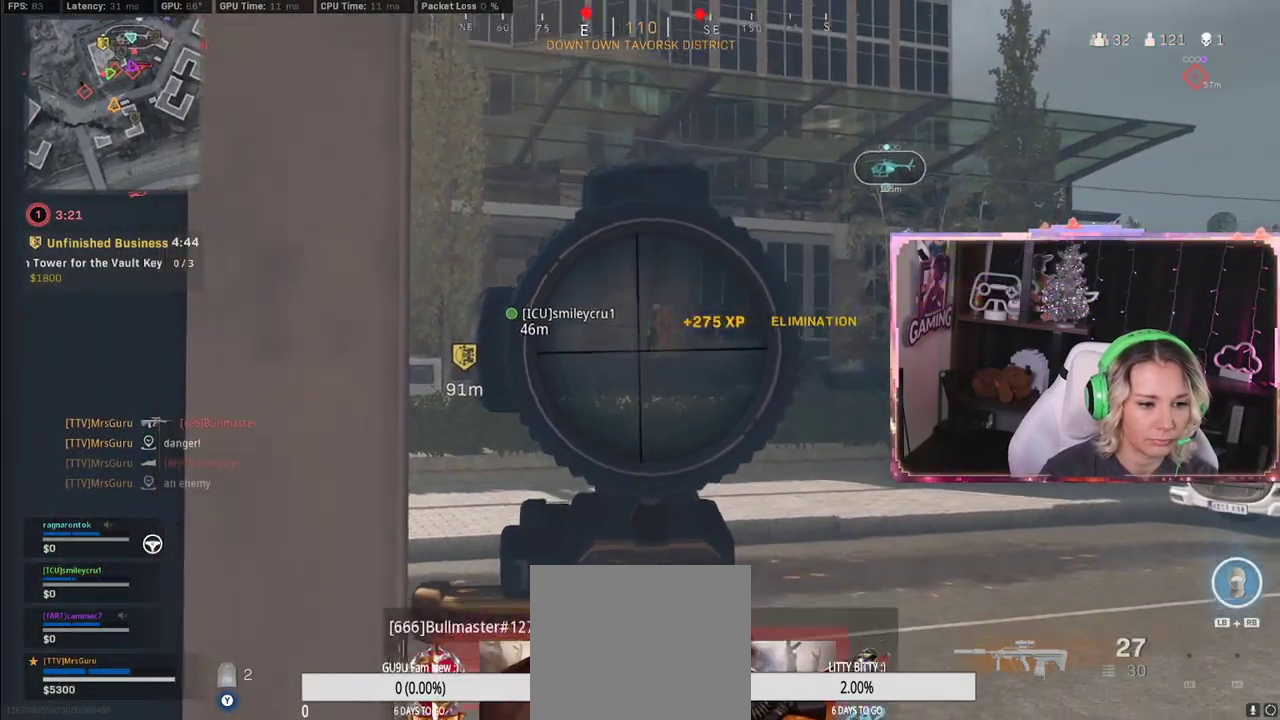
{"buttons": ["A"], "left_stick": "left", "right_stick": "center", "events": [[17, "left_stick", "down-left"], [217, "left_stick", "left"], [250, "right_stick", "center"], [267, "A", "down"]]}
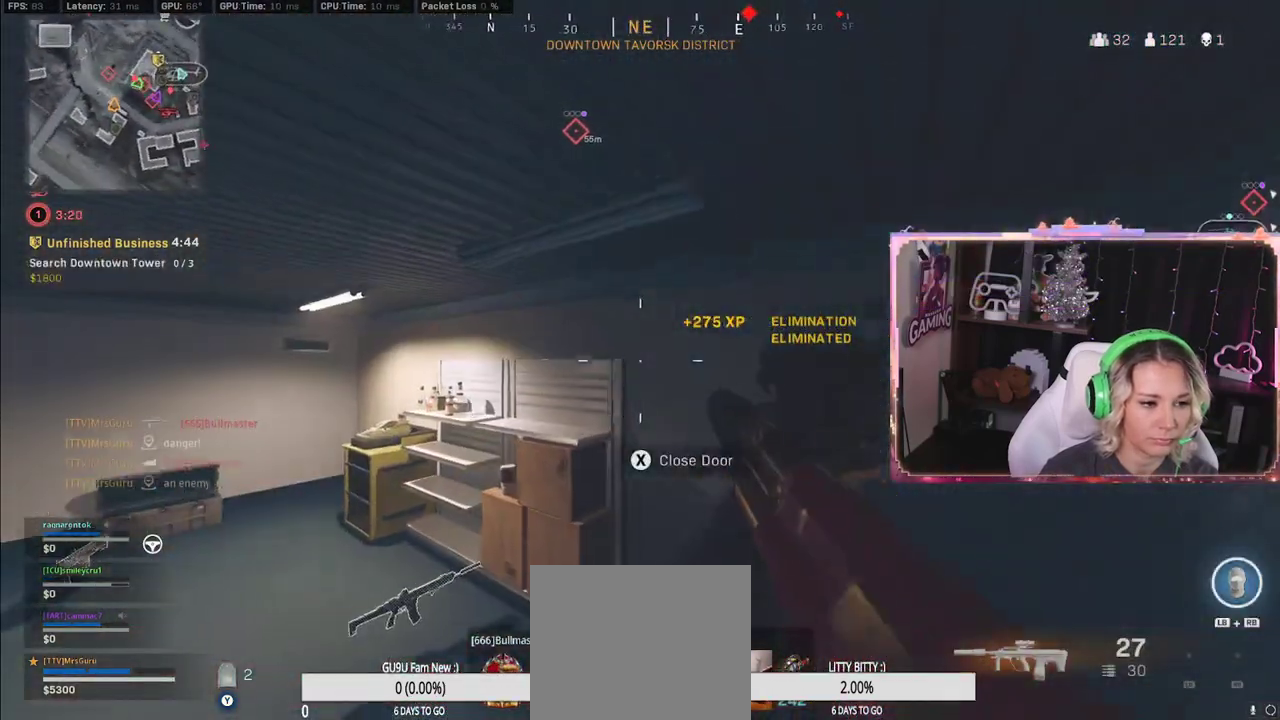
{"buttons": [], "left_stick": "left", "right_stick": "center", "events": [[50, "A", "up"]]}
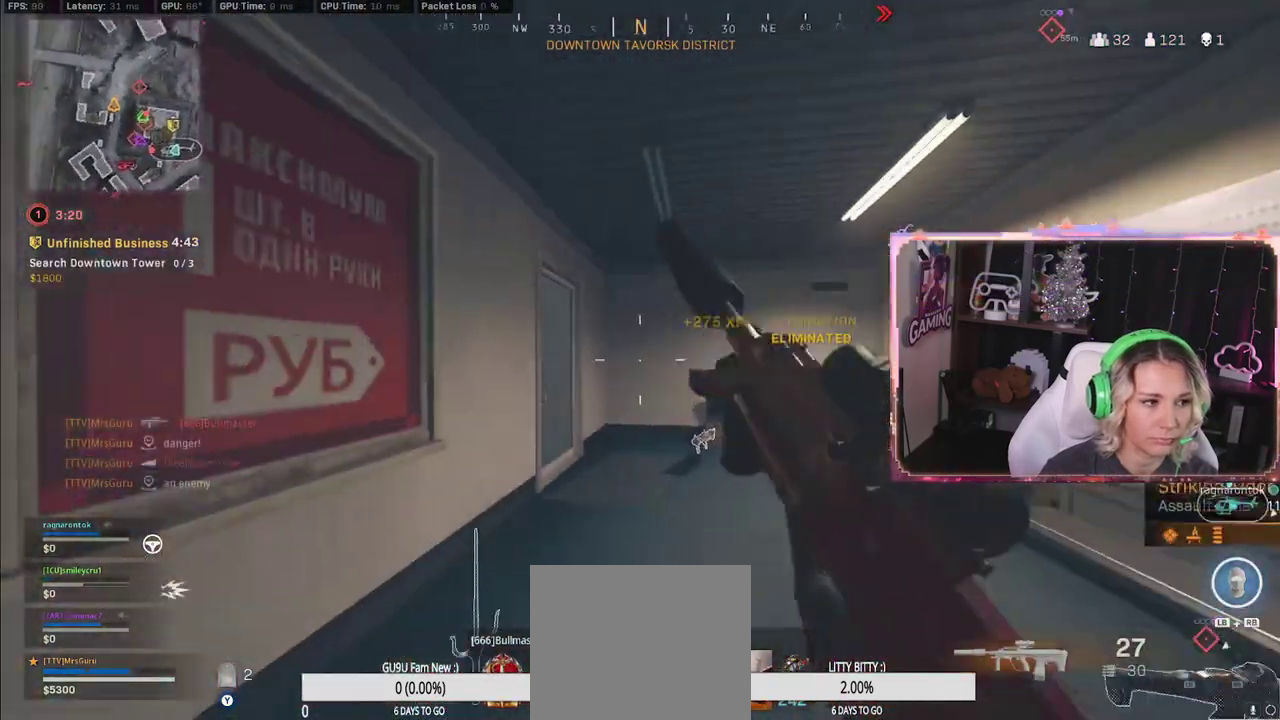
{"buttons": [], "left_stick": "down", "right_stick": "left", "events": [[167, "X", "down"], [317, "X", "up"], [317, "left_stick", "down-right"], [317, "right_stick", "left"], [383, "left_stick", "down"]]}
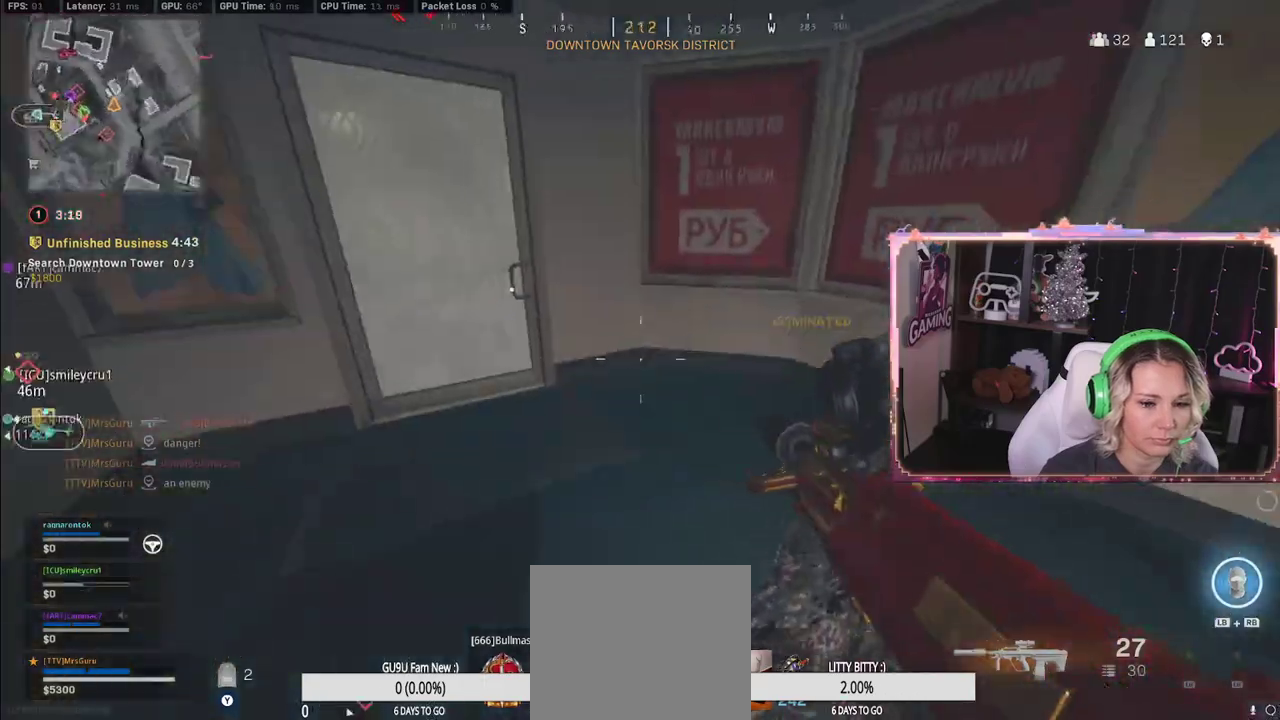
{"buttons": ["L3"], "left_stick": "up", "right_stick": "center", "events": [[100, "left_stick", "up"], [100, "right_stick", "center"], [183, "left_stick", "down-right"], [183, "right_stick", "left"], [367, "left_stick", "up"], [367, "right_stick", "center"], [383, "L3", "down"]]}
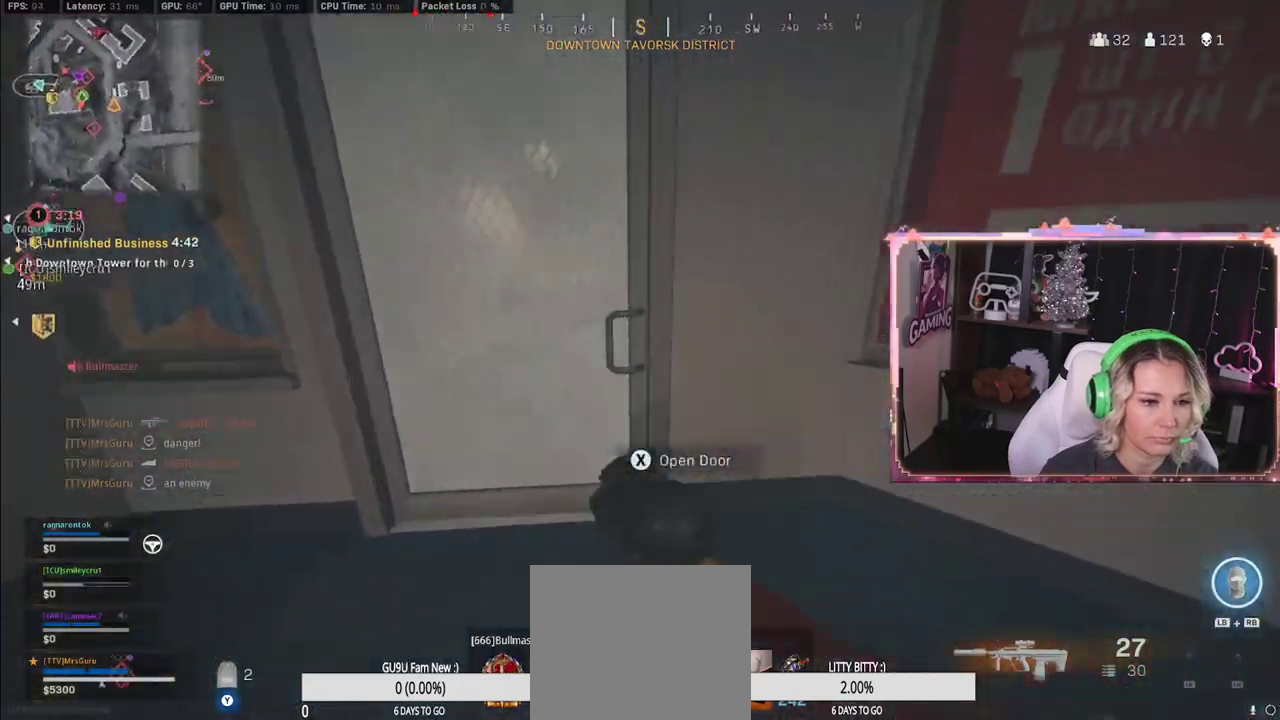
{"buttons": ["L3"], "left_stick": "up", "right_stick": "center", "events": [[83, "Y", "down"], [183, "Y", "up"]]}
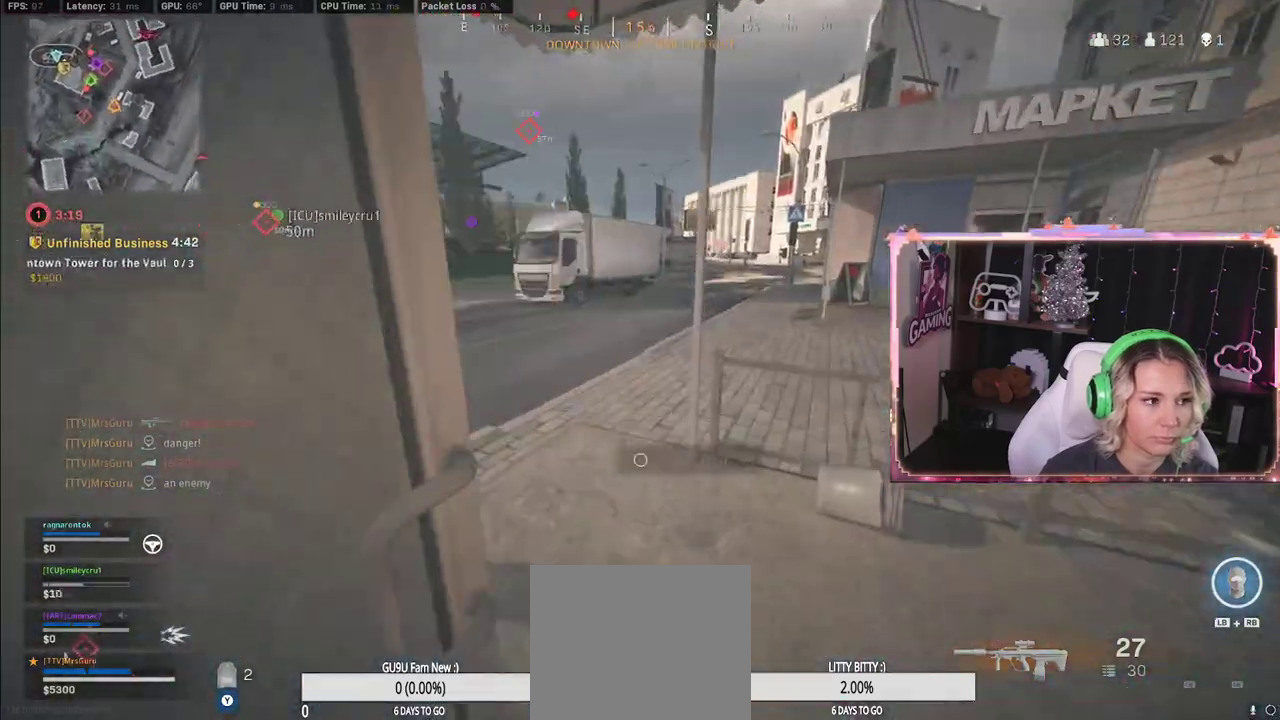
{"buttons": [], "left_stick": "up", "right_stick": "center", "events": [[300, "L3", "up"], [300, "right_stick", "left"], [367, "right_stick", "center"]]}
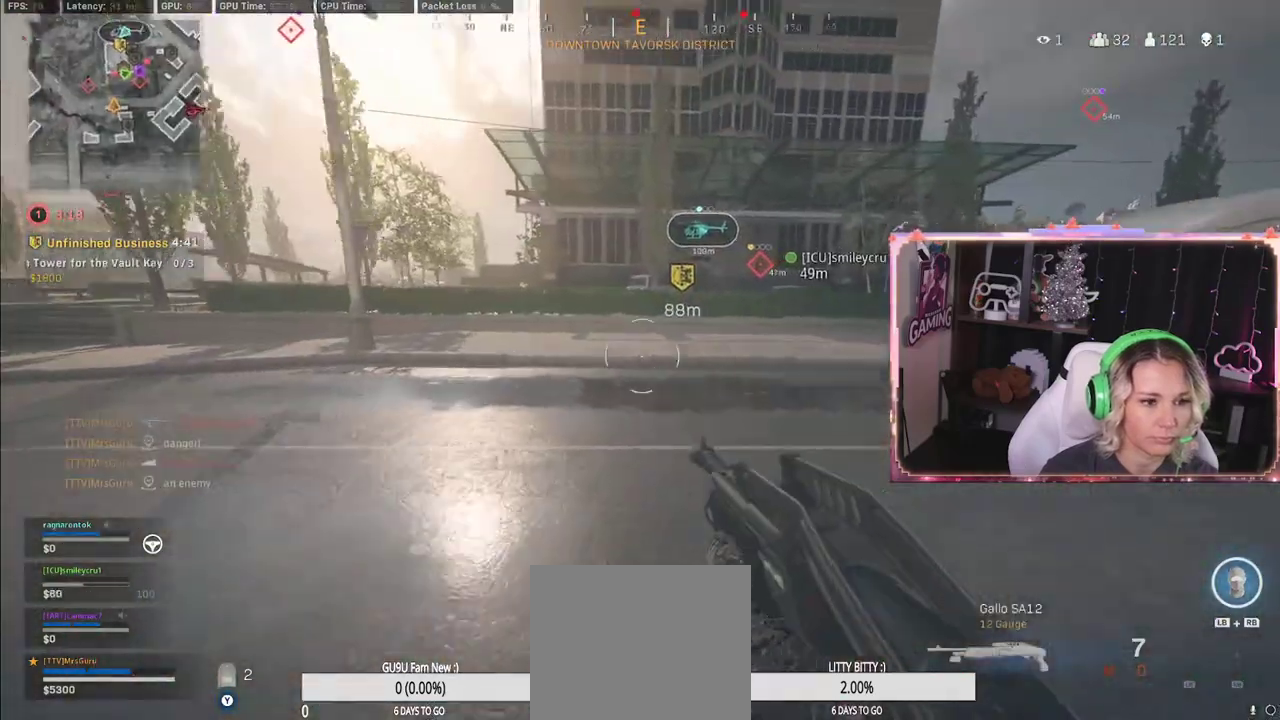
{"buttons": ["R3"], "left_stick": "up", "right_stick": "center", "events": [[83, "L1", "down"], [83, "R1", "down"], [117, "L1", "up"], [117, "R1", "up"], [450, "R3", "down"]]}
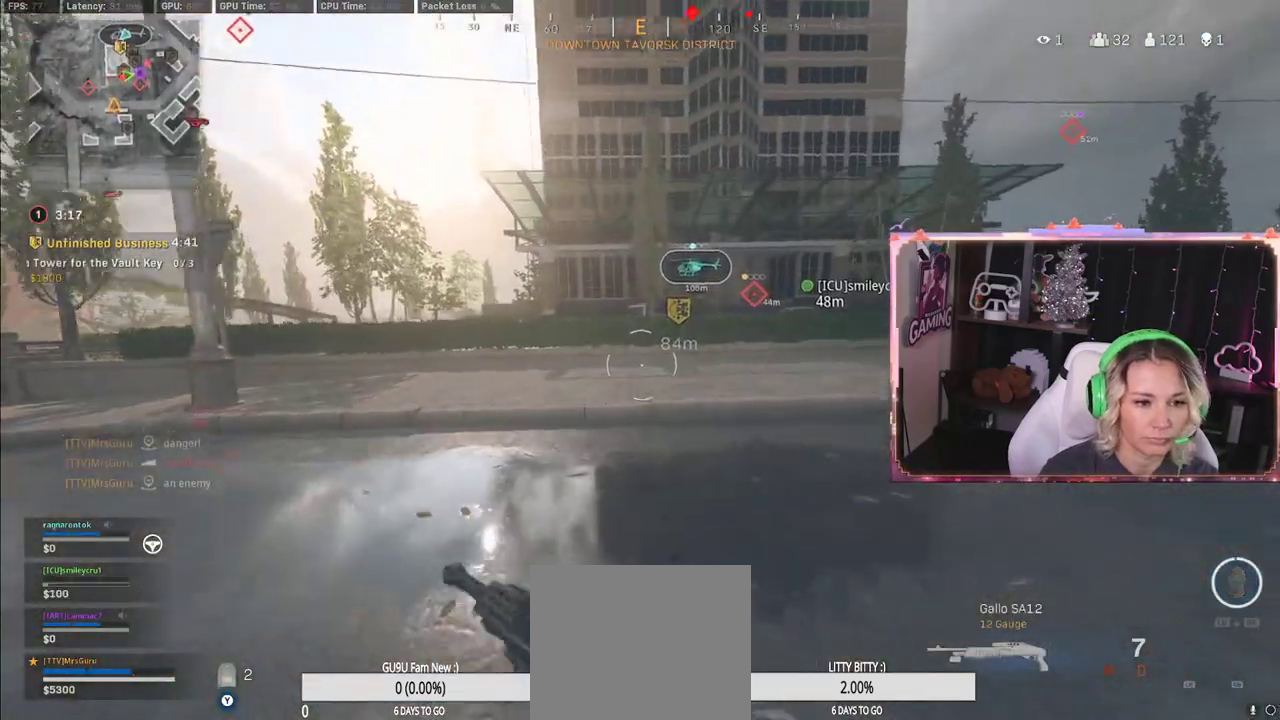
{"buttons": [], "left_stick": "up", "right_stick": "center", "events": [[167, "R3", "up"], [367, "R3", "down"], [417, "R3", "up"]]}
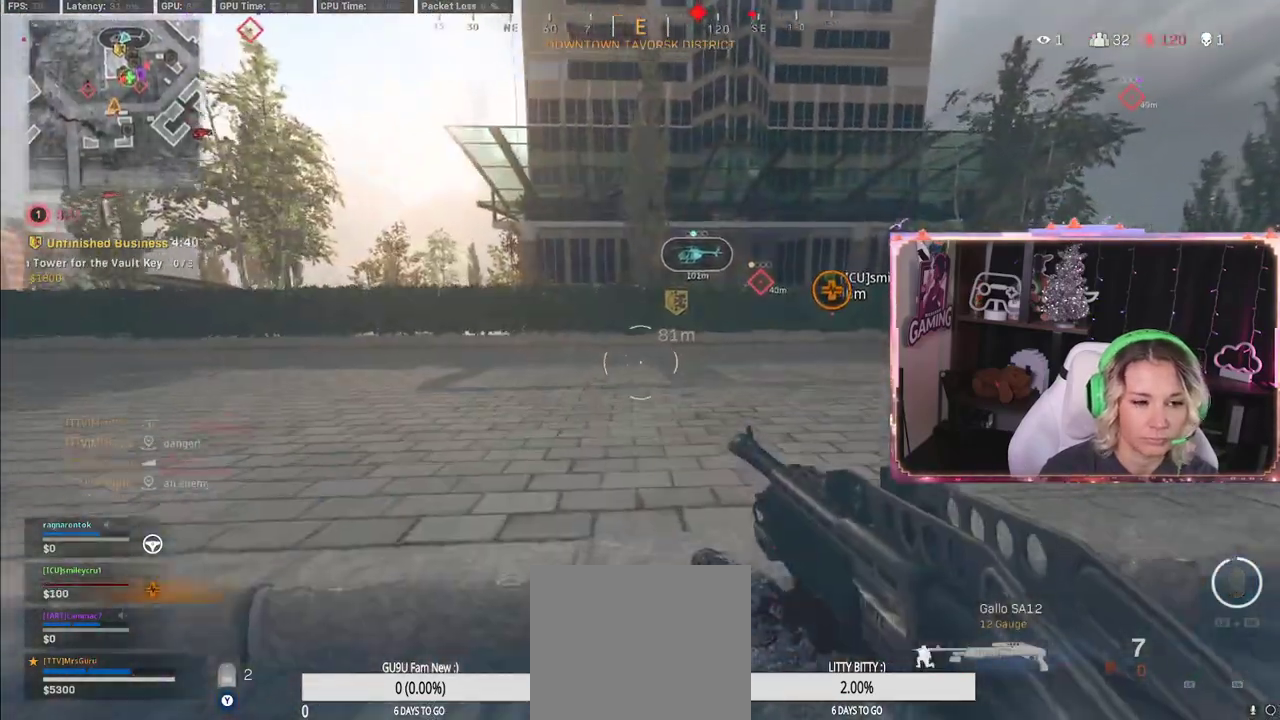
{"buttons": [], "left_stick": "up", "right_stick": "center", "events": [[17, "R3", "down"], [400, "R3", "up"]]}
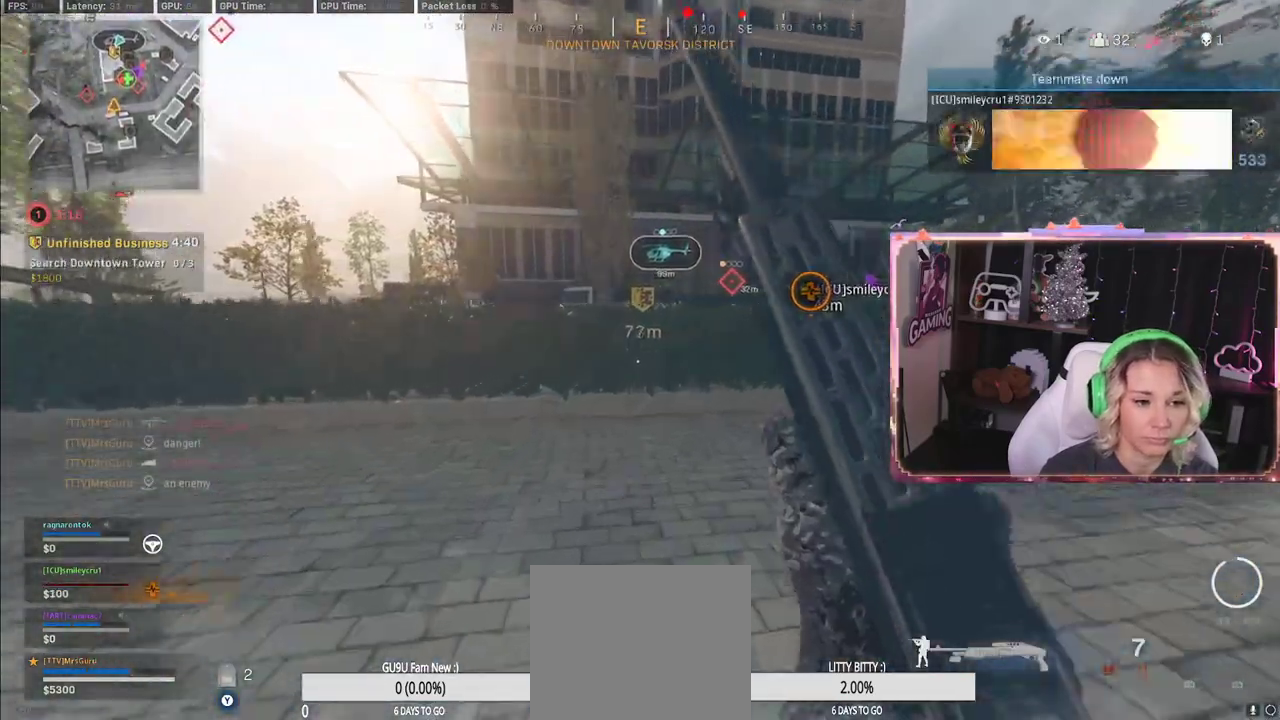
{"buttons": [], "left_stick": "up", "right_stick": "center", "events": []}
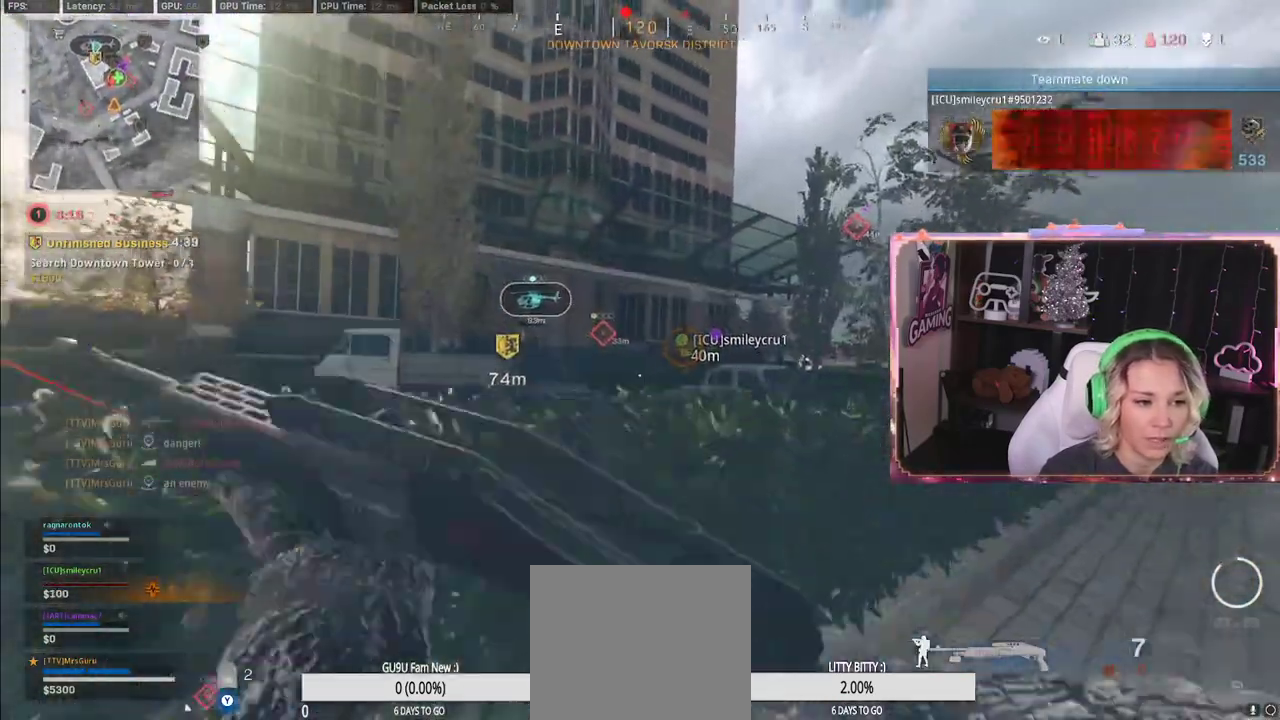
{"buttons": [], "left_stick": "up", "right_stick": "center", "events": [[167, "A", "down"], [183, "A", "up"], [233, "A", "down"], [283, "A", "up"]]}
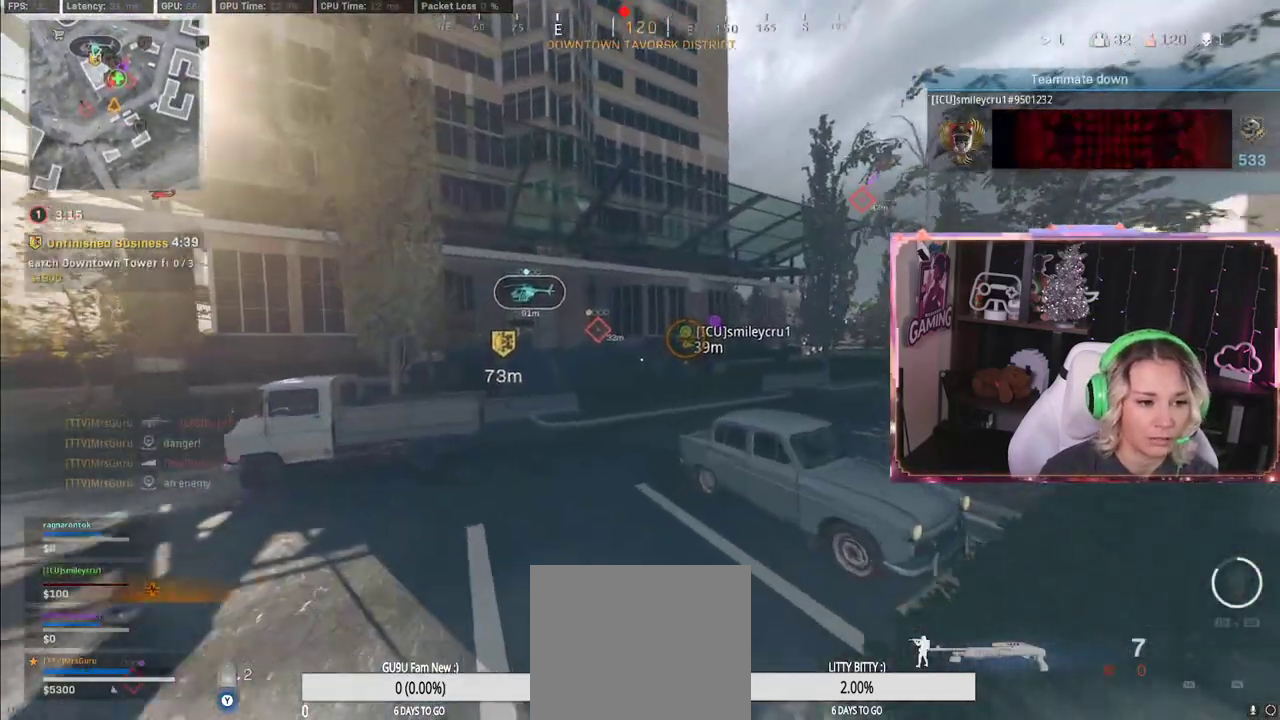
{"buttons": [], "left_stick": "up", "right_stick": "center", "events": []}
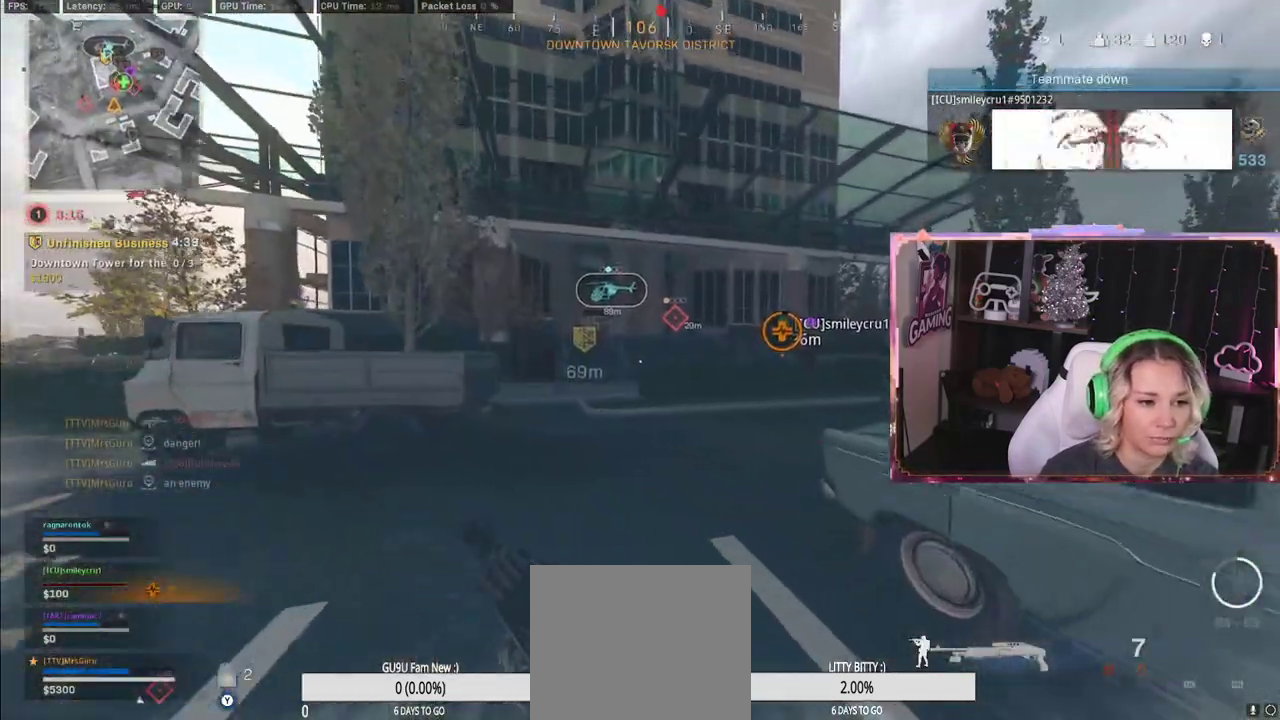
{"buttons": ["L3"], "left_stick": "up-right", "right_stick": "left", "events": [[100, "R3", "down"], [400, "R3", "up"], [400, "right_stick", "left"], [483, "L3", "down"], [483, "left_stick", "up-right"]]}
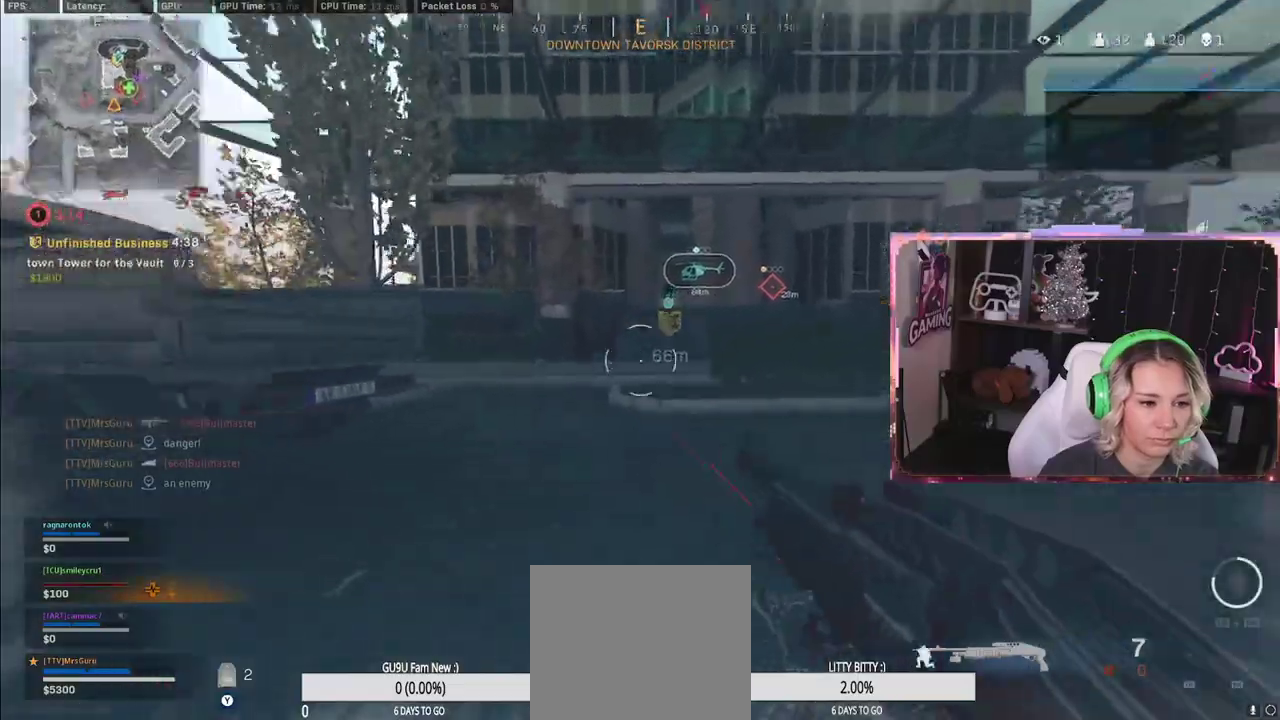
{"buttons": ["L3"], "left_stick": "up-left", "right_stick": "center", "events": [[183, "left_stick", "up-left"], [250, "right_stick", "center"]]}
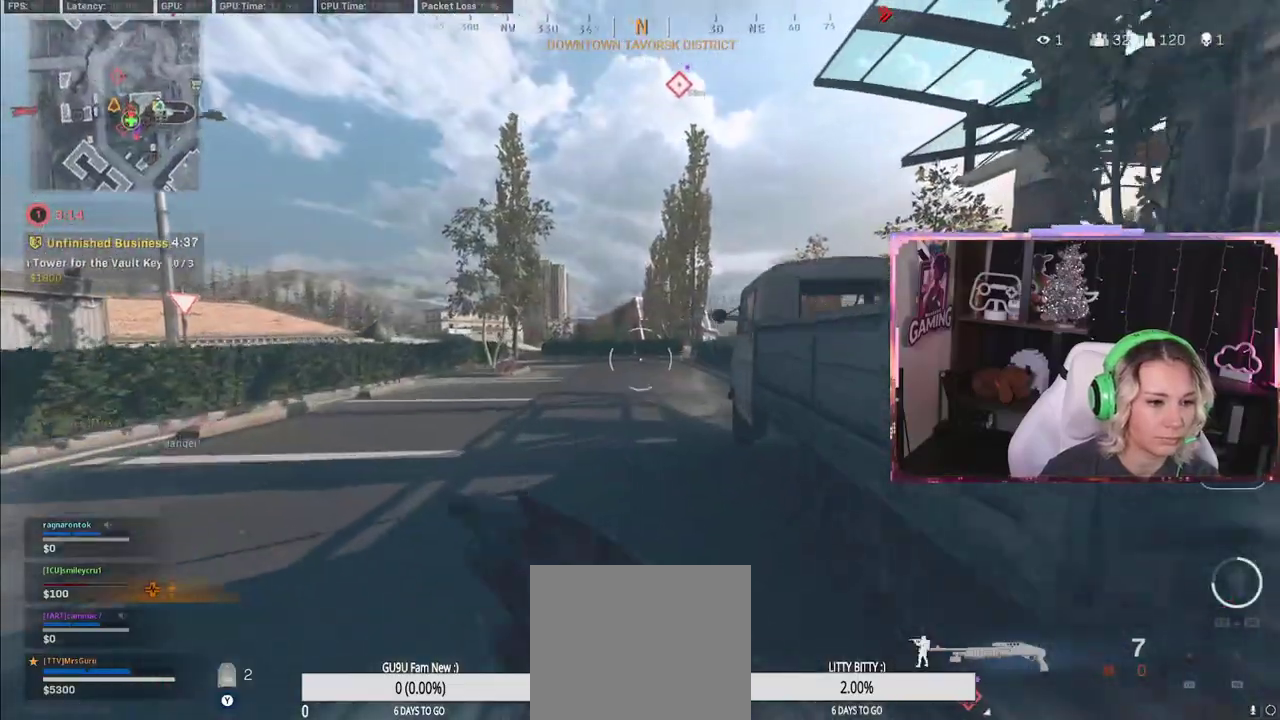
{"buttons": [], "left_stick": "up-left", "right_stick": "center", "events": [[333, "L3", "up"]]}